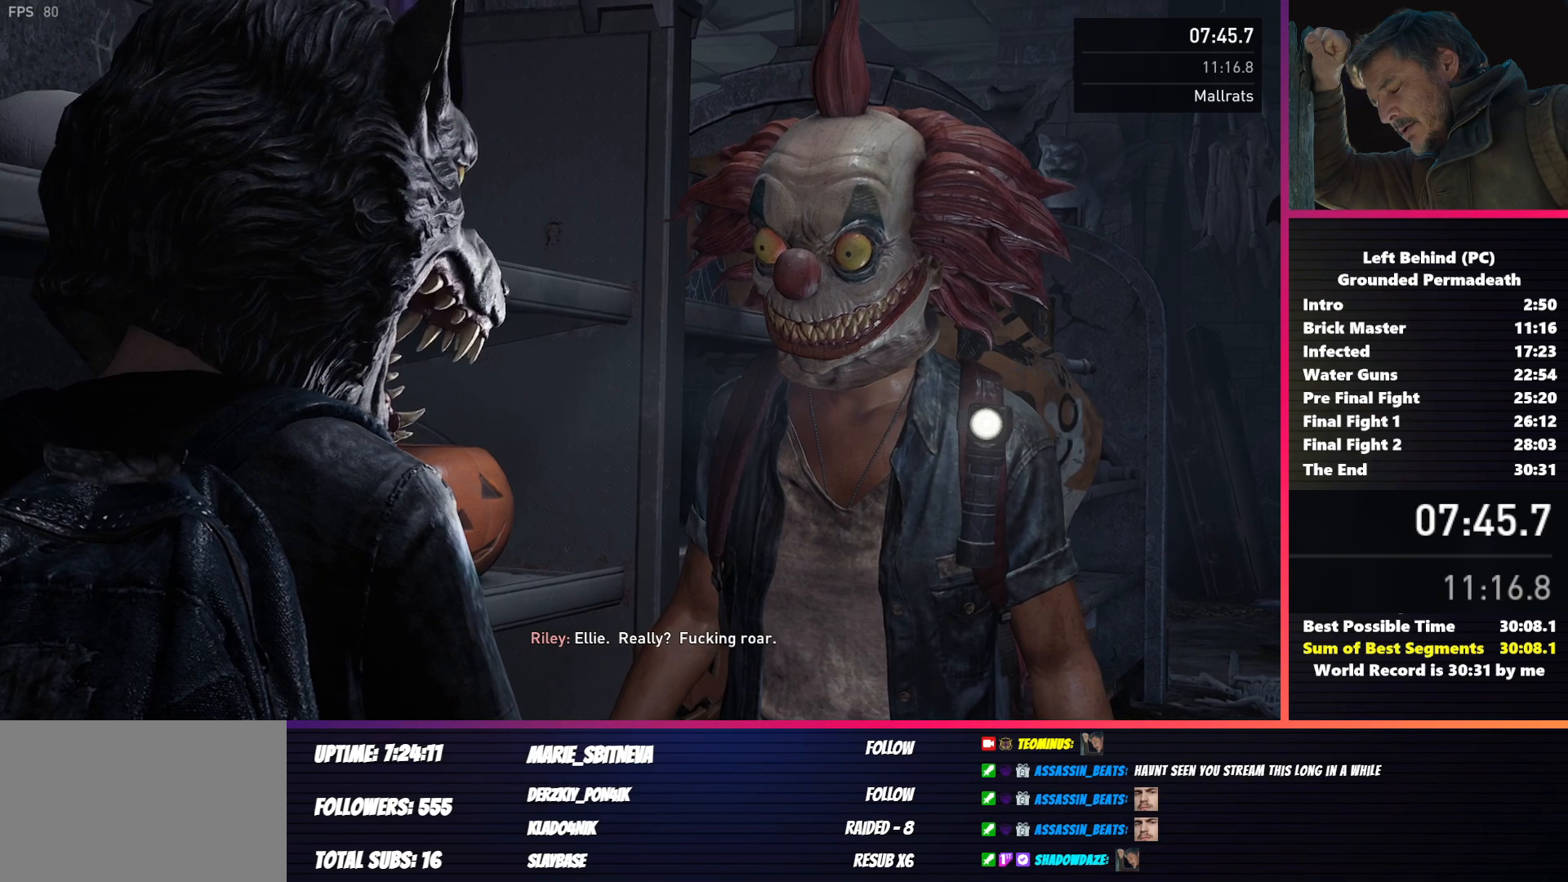
Gameplay with keyboard and mouse; each line is a JSON object with the keys and mouse buttons held at the frame after it. "events" lists presses ("down") and releases ("up") of "1", "2", "3", "4", "5", "a", "alt", "b", "c", "ctrl", "d", "e", "f", "g", "q", "r", "s", "shift", "space", "t", "v", "w", "x", "z", "mouse_left", "mouse_wheel", "mouse_right", "mouse_mb4" and "mouse_mb5" between this image and that frame as [ms after this image, input, new state], when the widget could be followed in between. "mouse_left", "mouse_wheel", "mouse_right", "mouse_mb4", "mouse_mb5" = the "left", "wheel", "right", "mb4", "mb5" buttons of the "mouse" list. No other keys are recorded. "wheel" means that the mouse wheel is clicked or scrolled. Mouse movement is not recorded. Not read: tab.
{"keys": ["f"], "mouse": [], "events": [[33, "f", "down"]]}
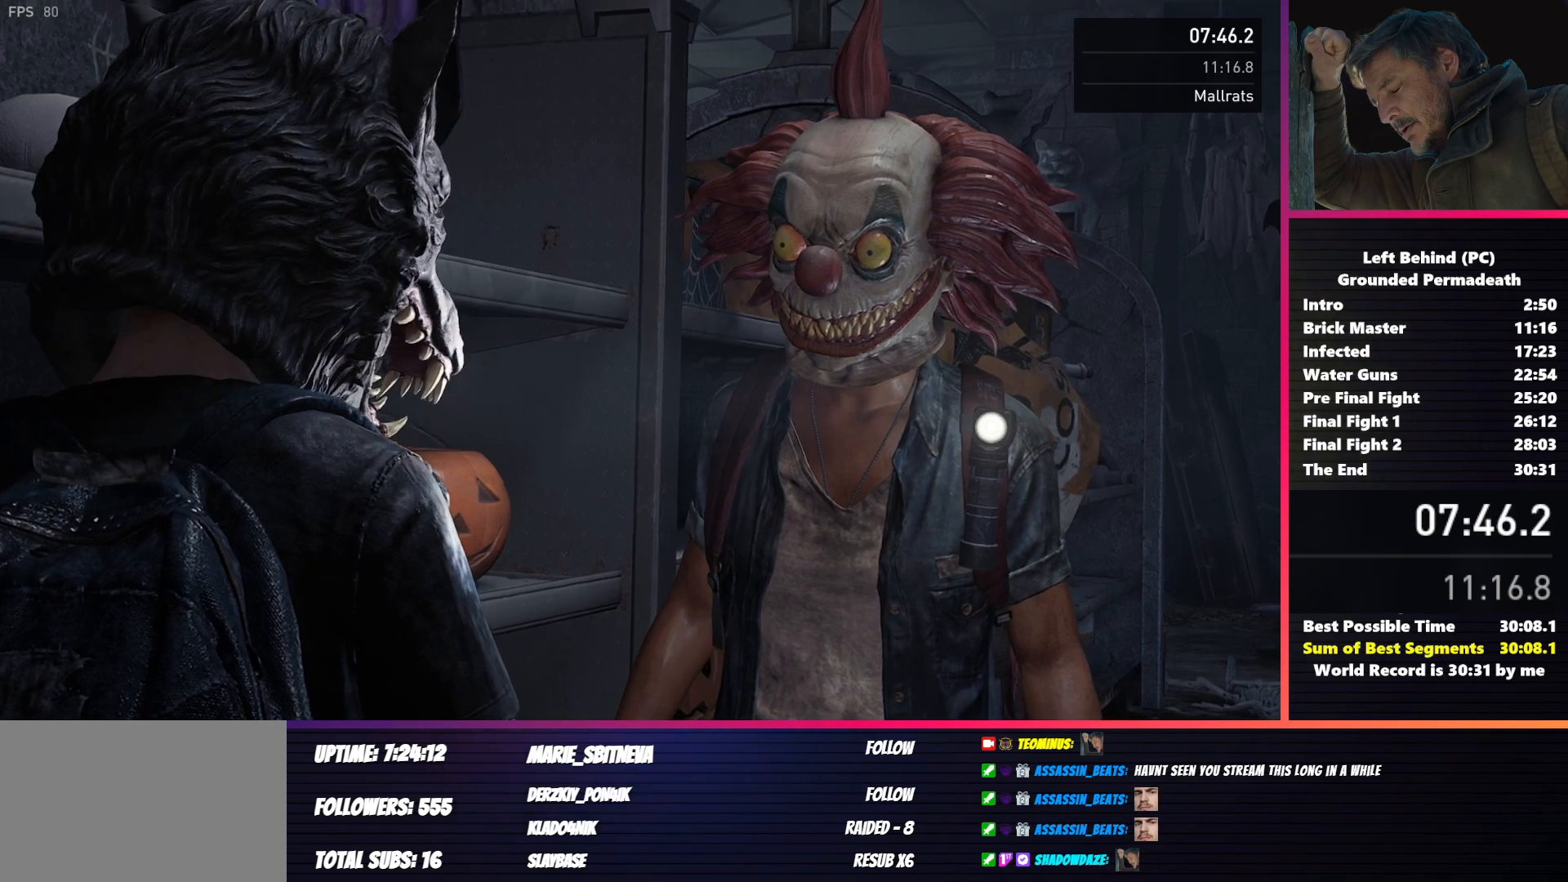
{"keys": ["f"], "mouse": [], "events": []}
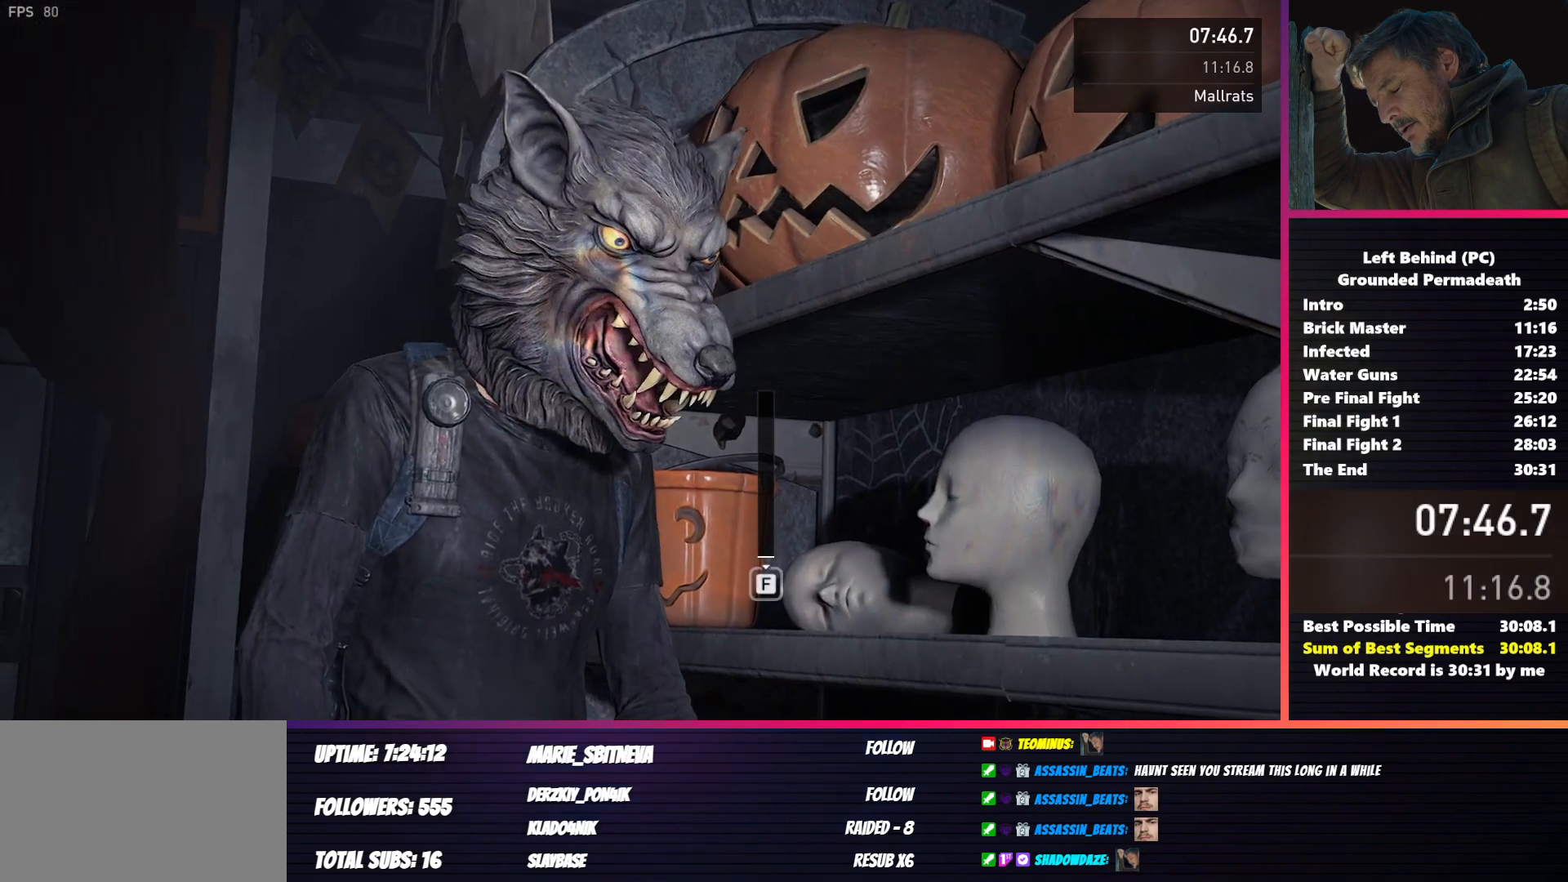
{"keys": ["f"], "mouse": [], "events": []}
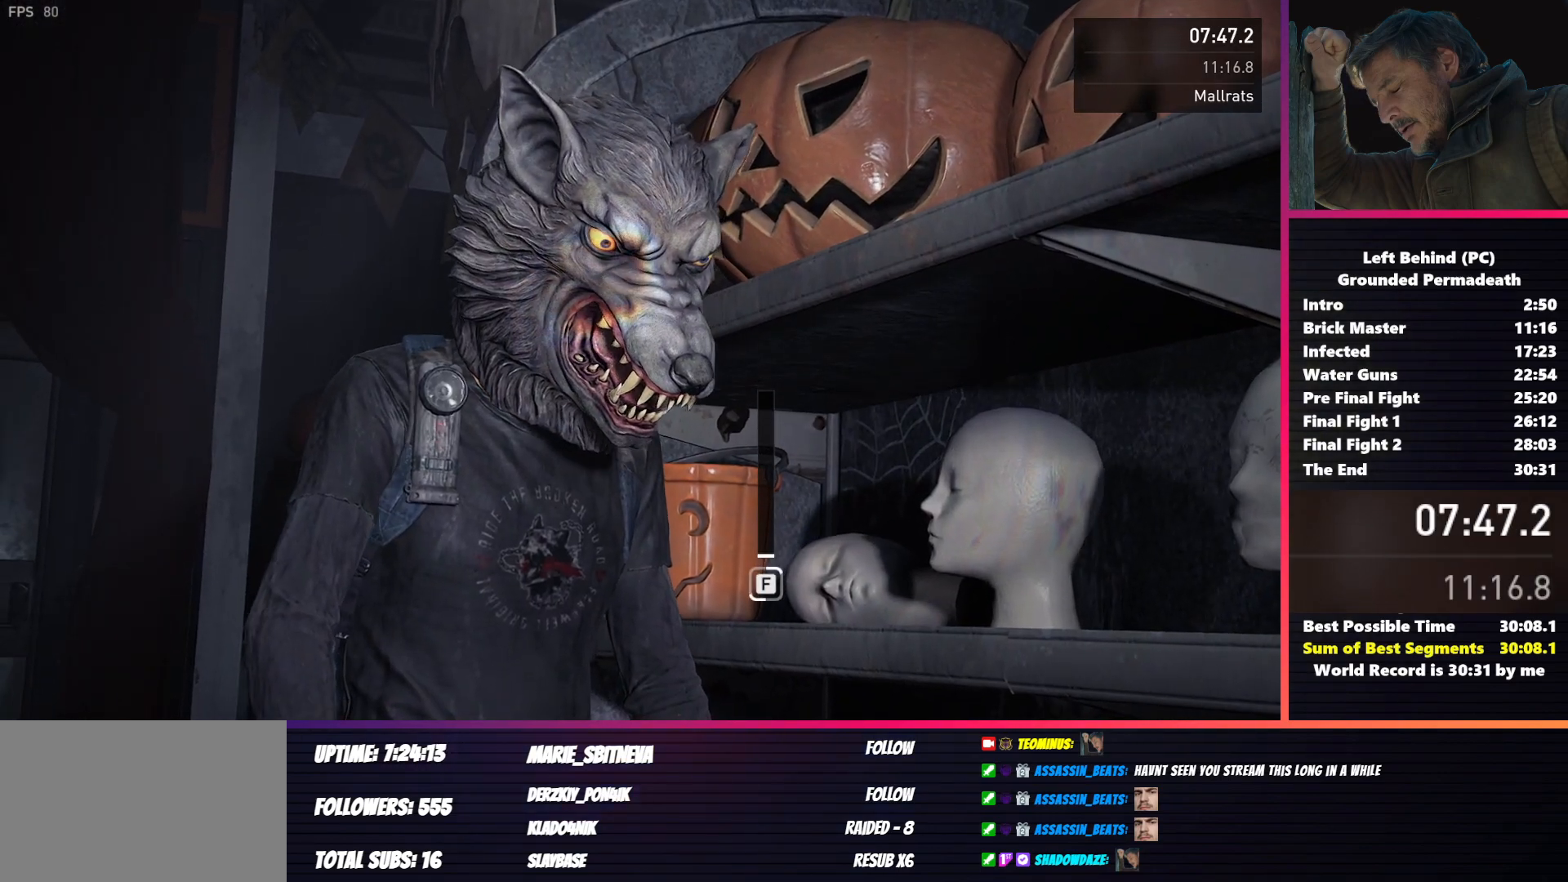
{"keys": ["f"], "mouse": [], "events": []}
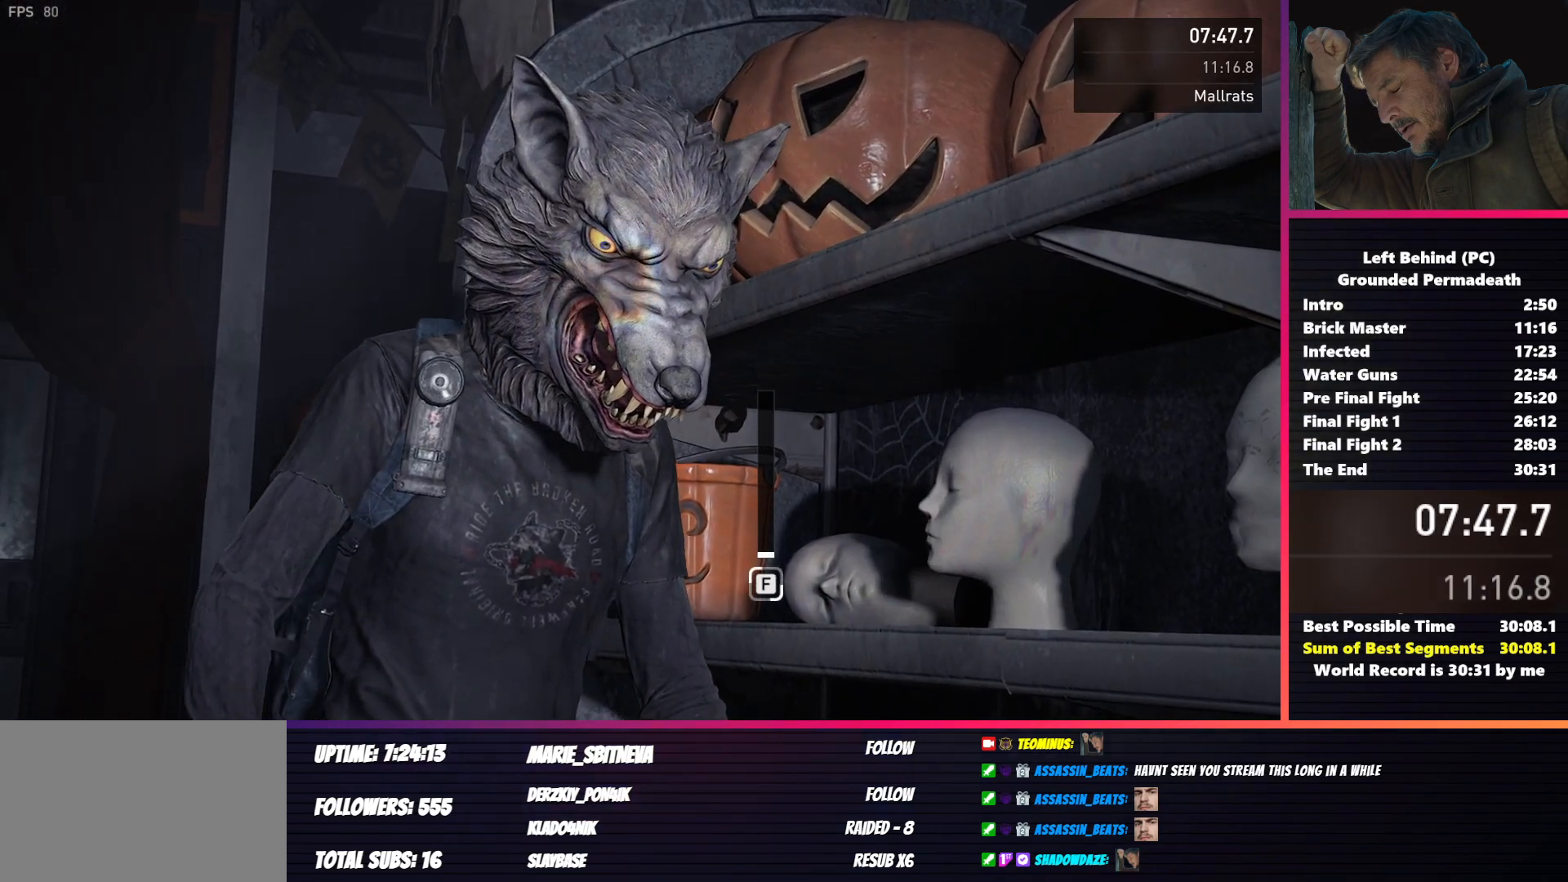
{"keys": ["f"], "mouse": [], "events": []}
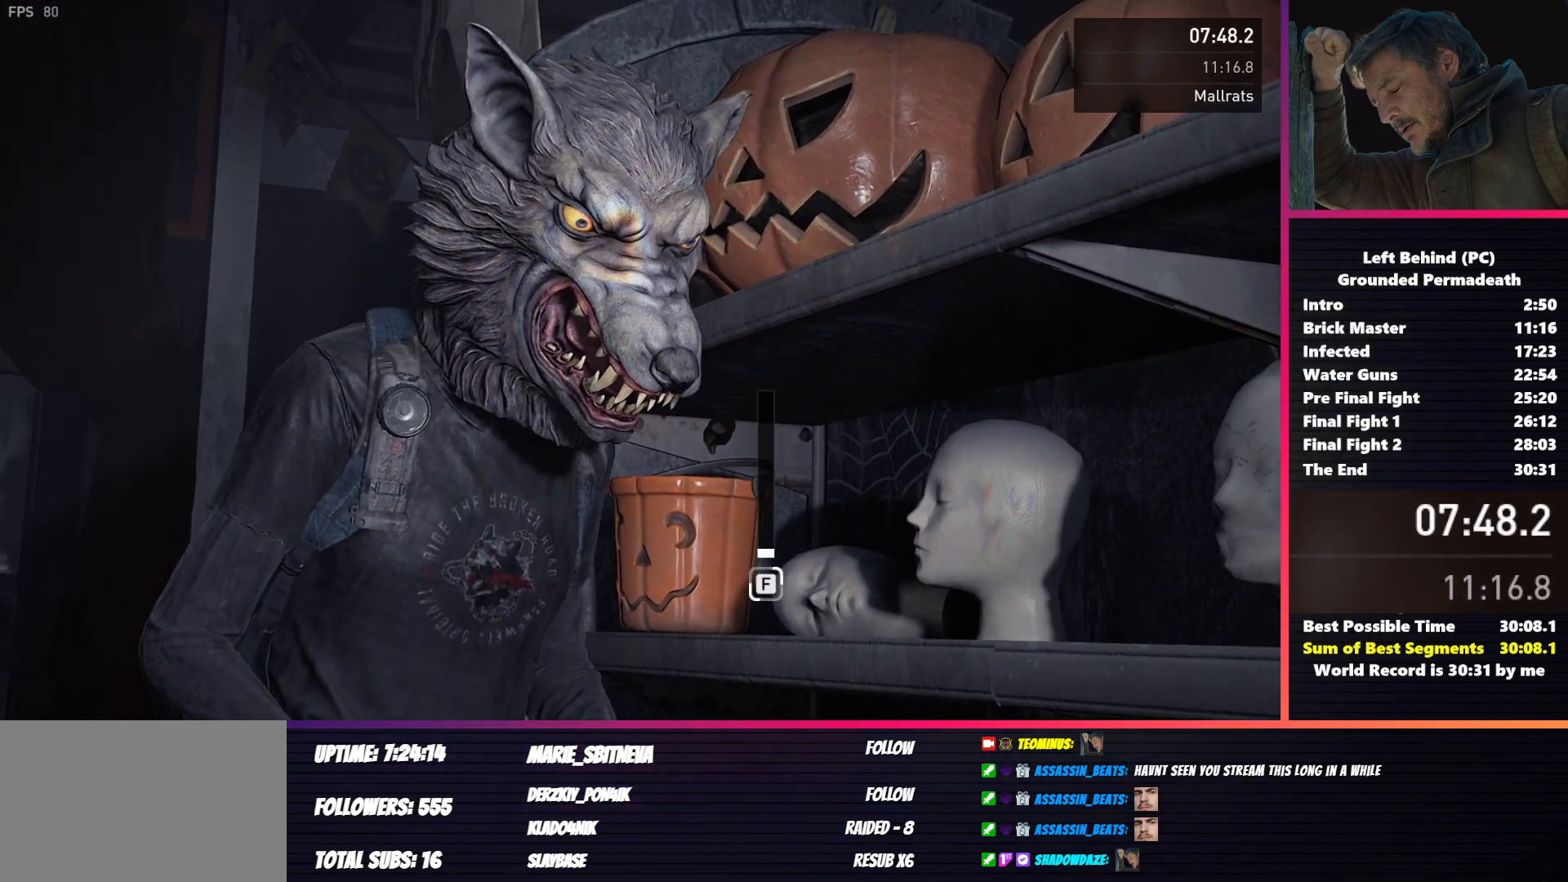
{"keys": ["f"], "mouse": [], "events": []}
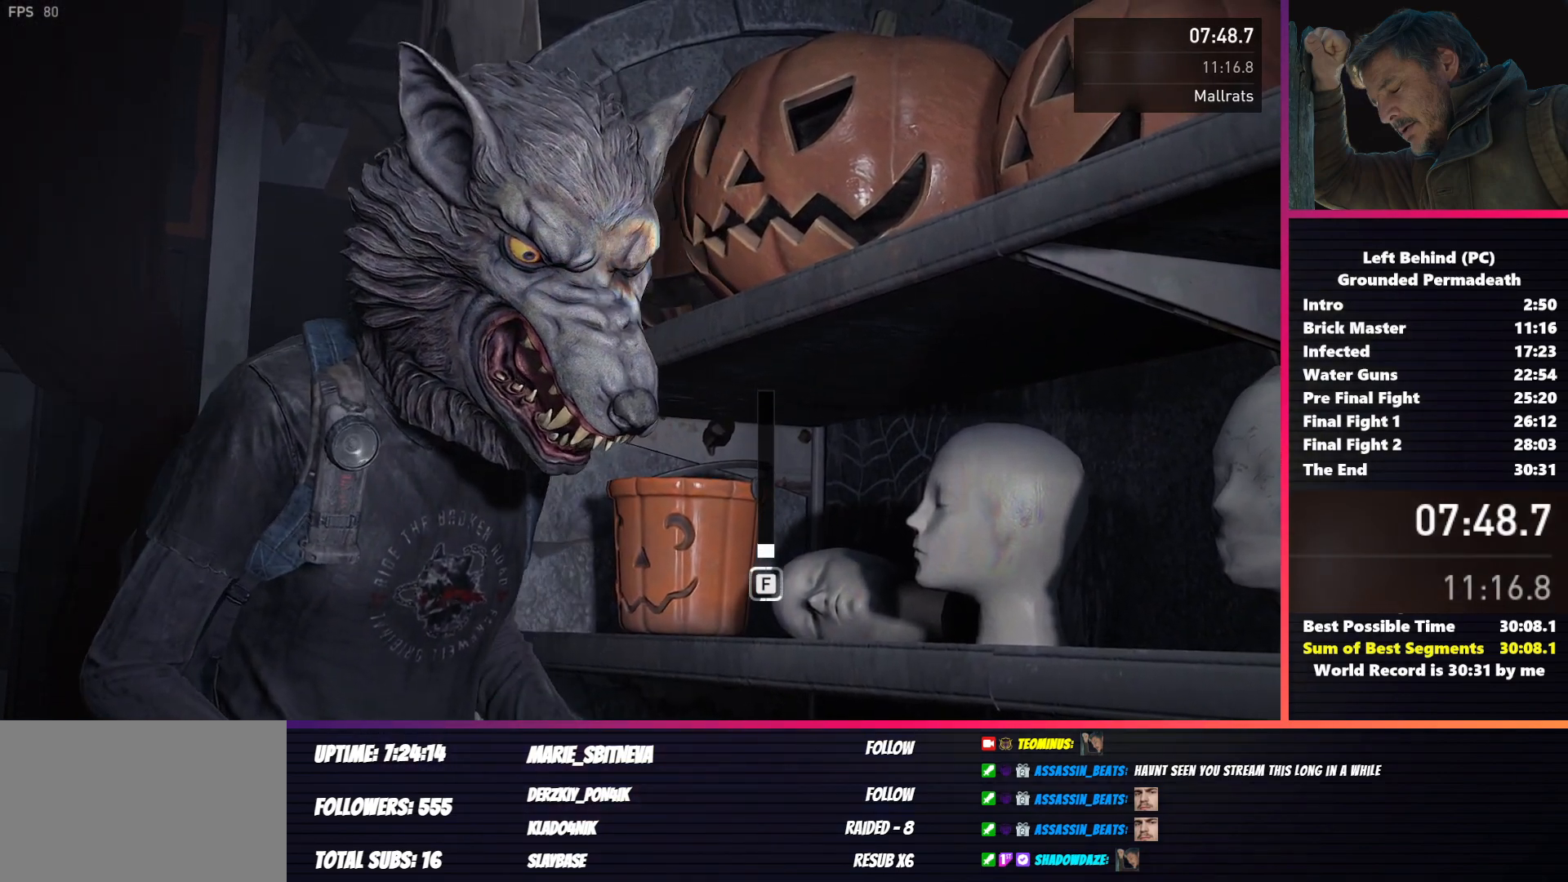
{"keys": ["f"], "mouse": [], "events": []}
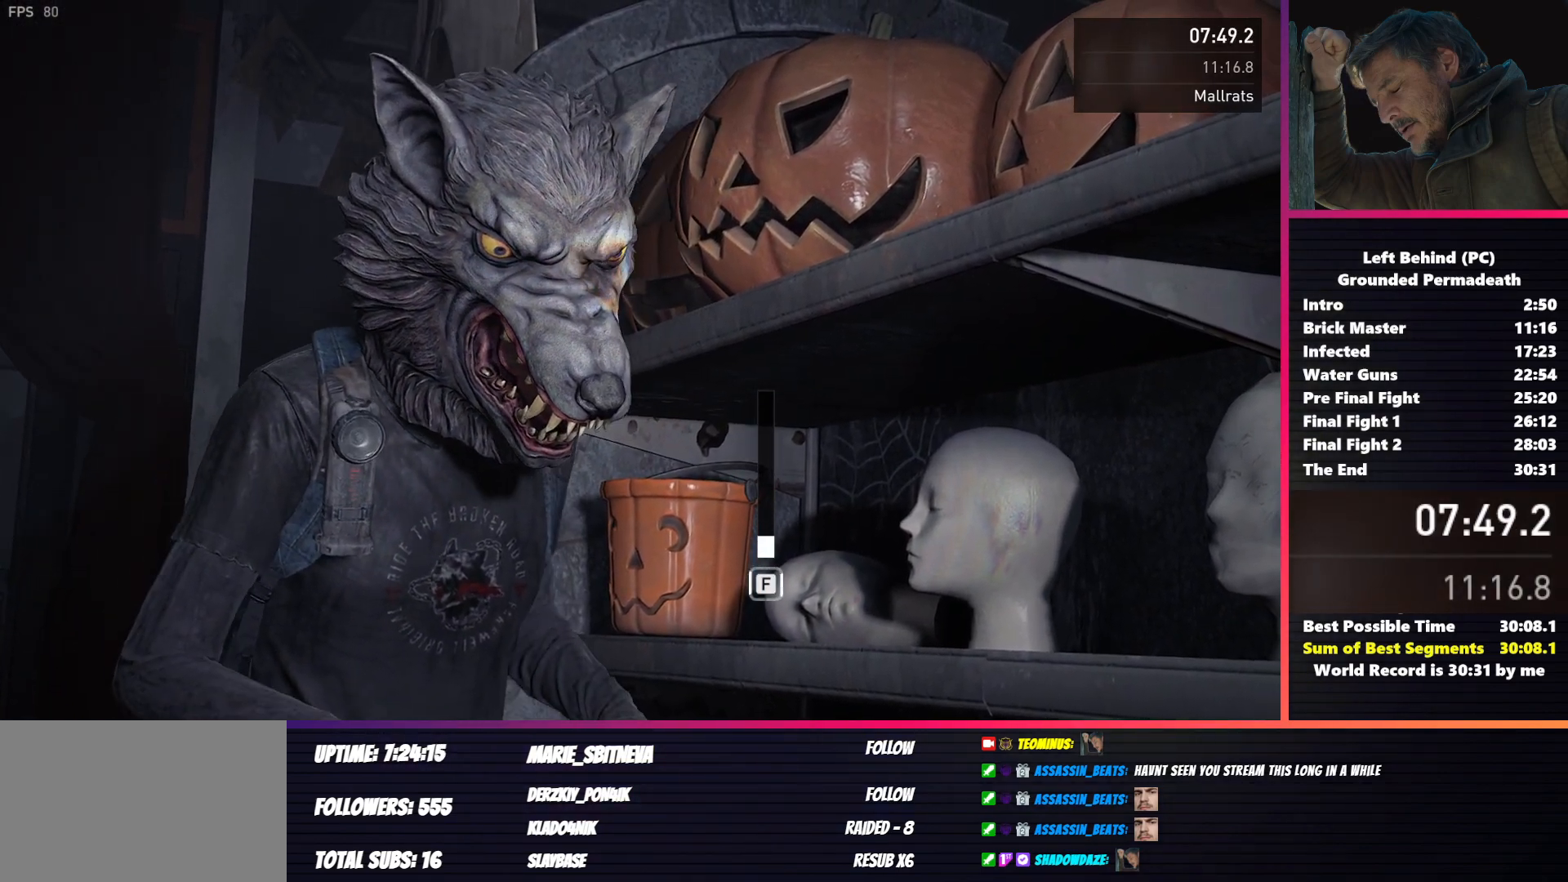
{"keys": ["f"], "mouse": [], "events": []}
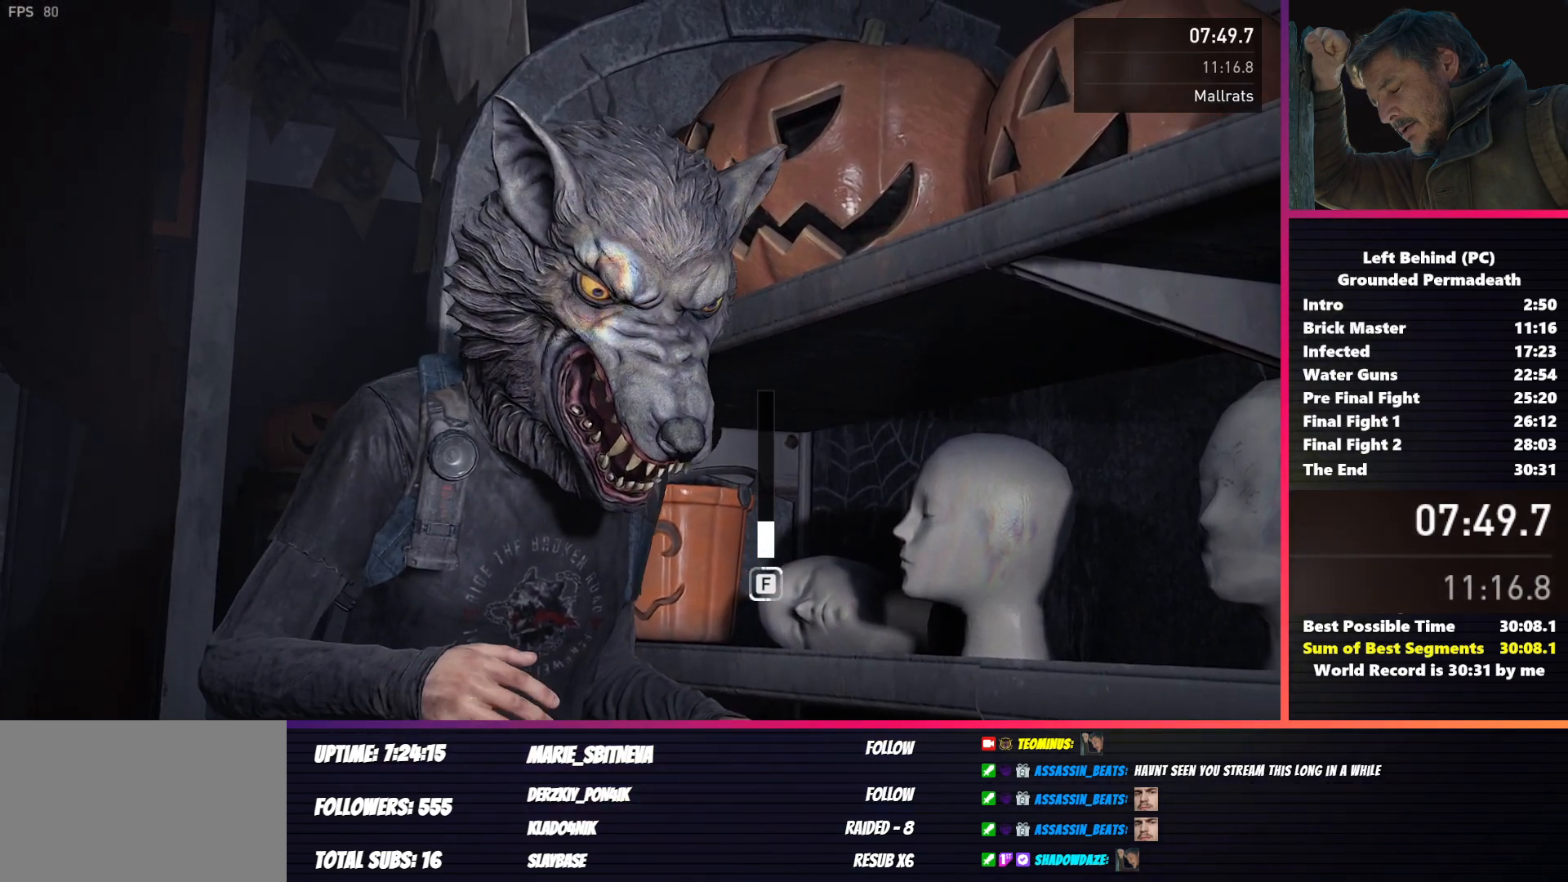
{"keys": ["f"], "mouse": [], "events": []}
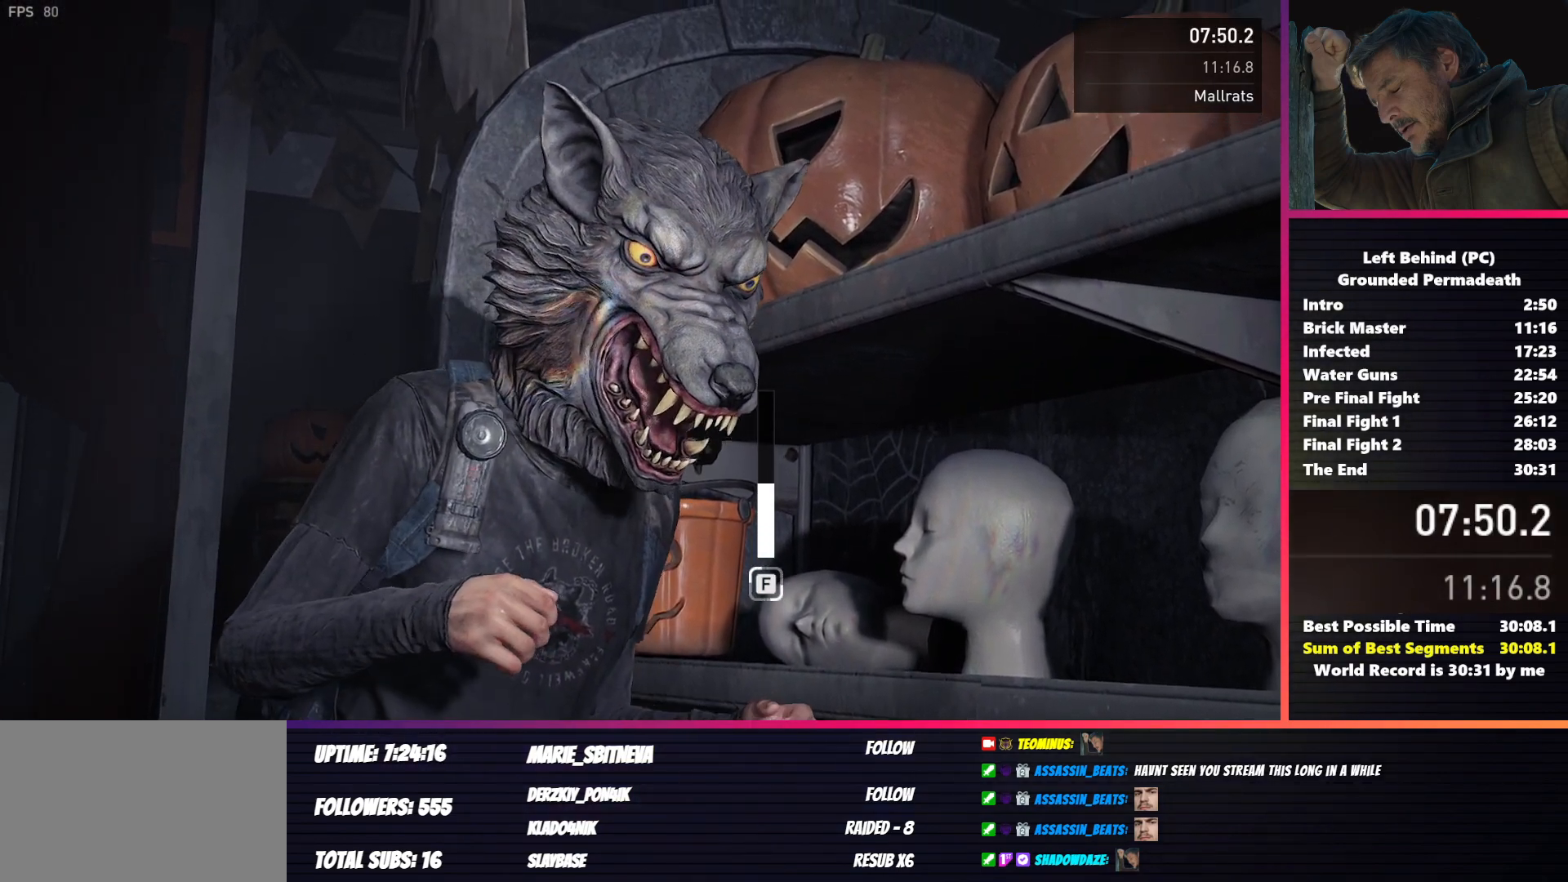
{"keys": ["f"], "mouse": [], "events": []}
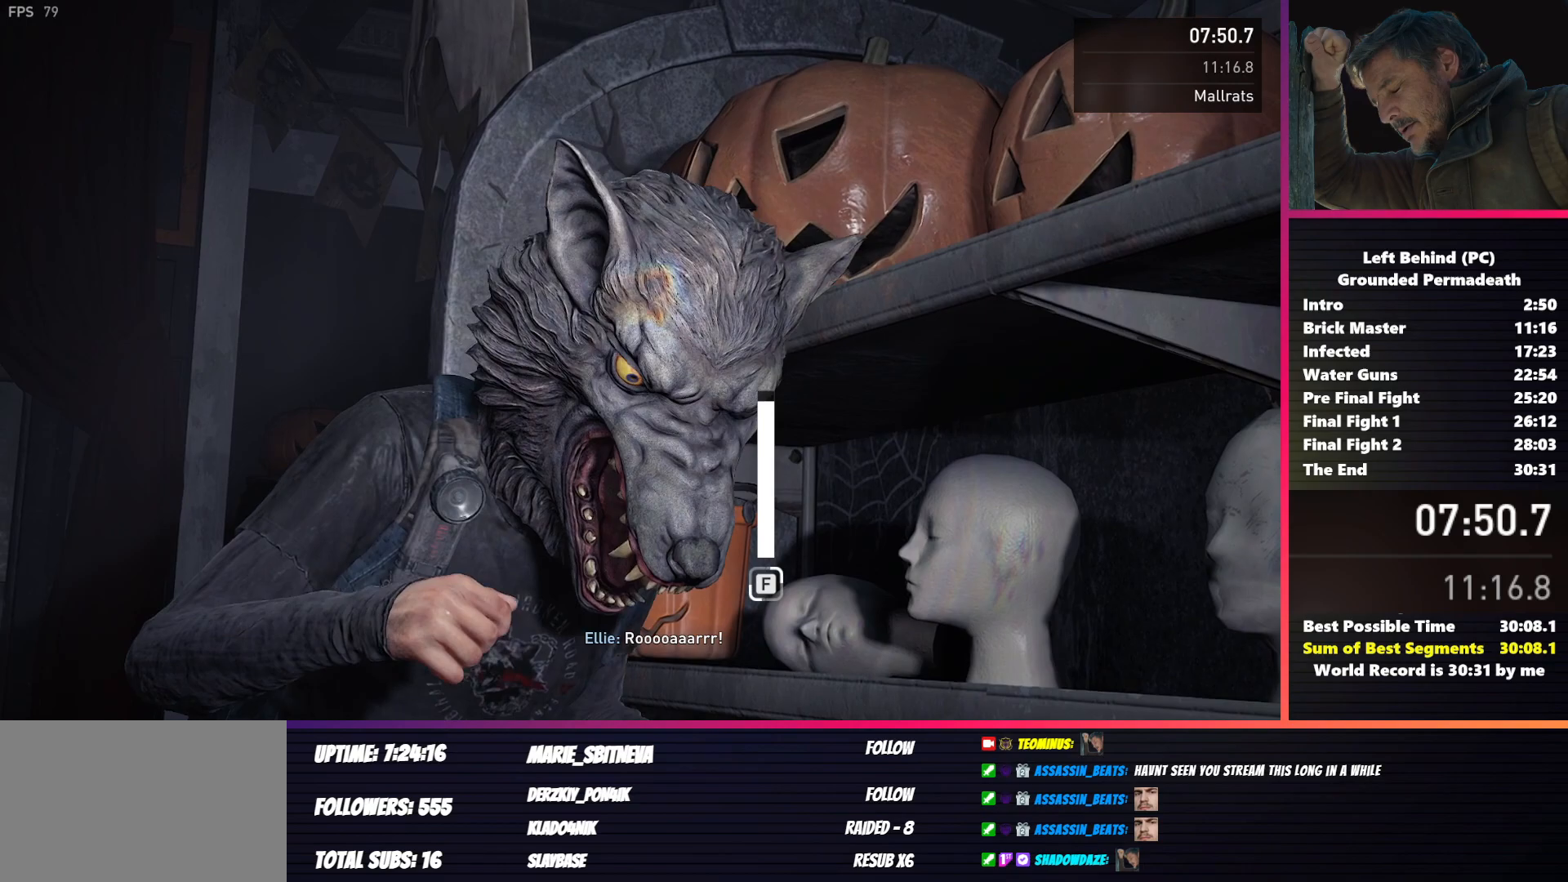
{"keys": ["f"], "mouse": [], "events": []}
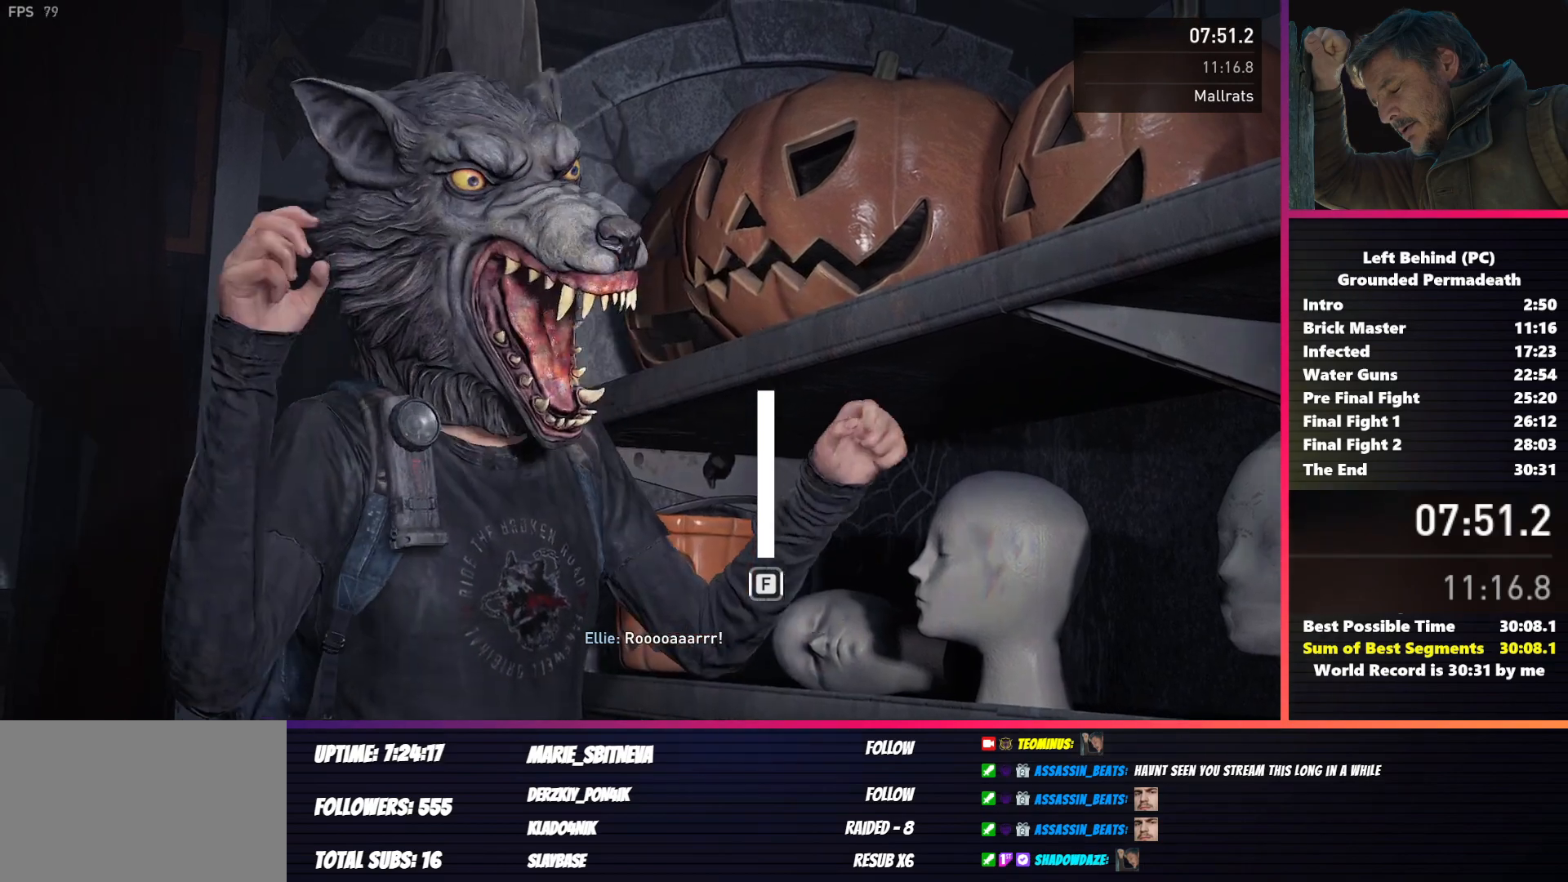
{"keys": ["f"], "mouse": [], "events": []}
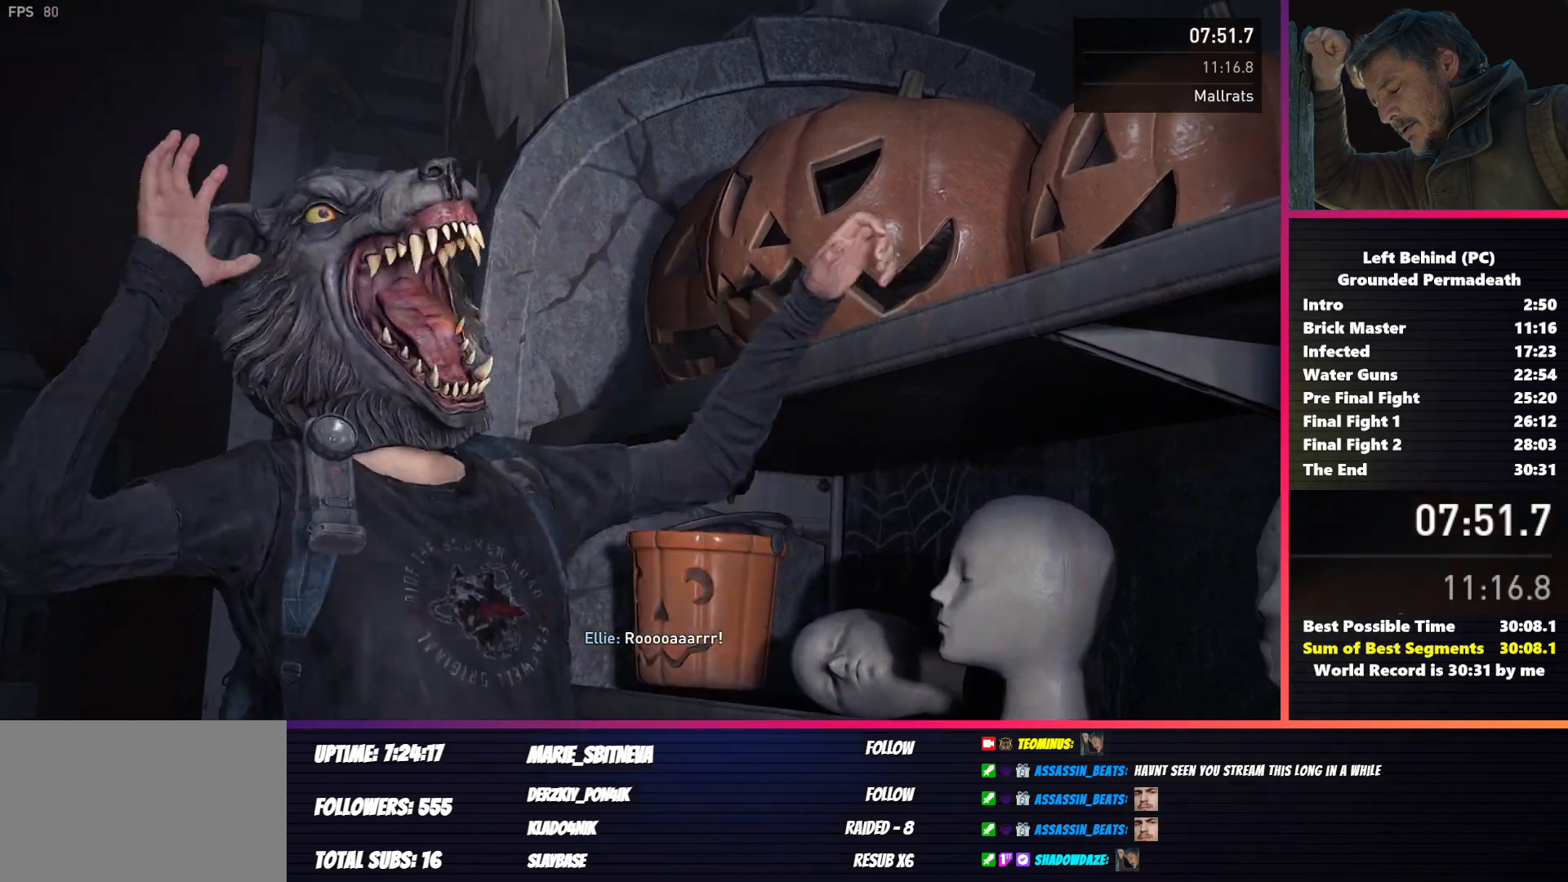
{"keys": ["d", "shift", "w"], "mouse": [], "events": [[83, "f", "up"], [417, "d", "down"], [433, "w", "down"], [467, "shift", "down"]]}
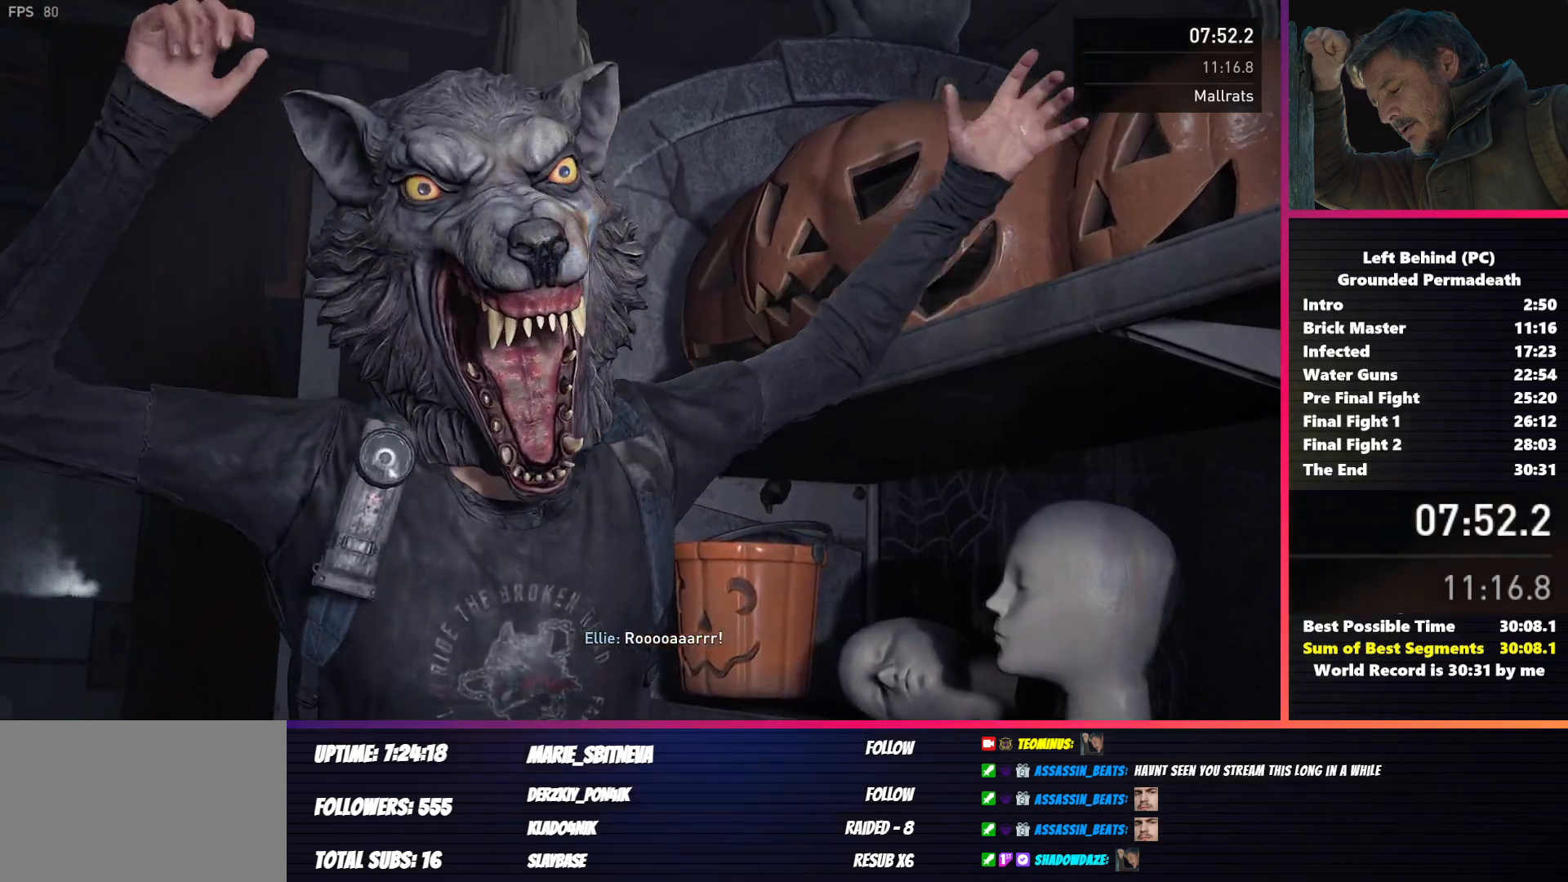
{"keys": ["d", "shift", "w"], "mouse": [], "events": []}
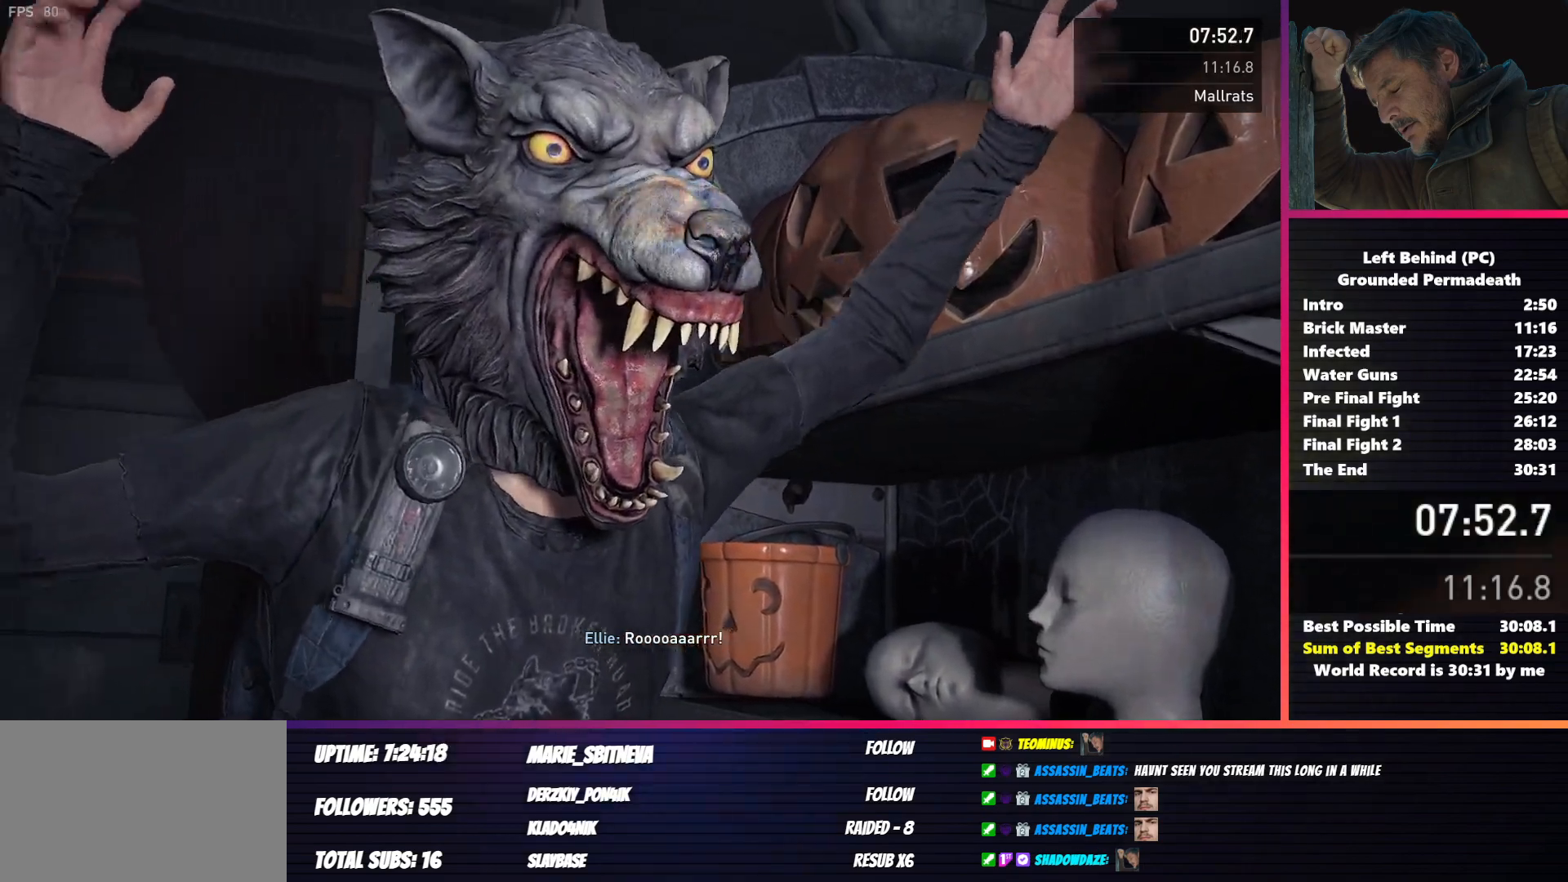
{"keys": ["d", "shift", "w"], "mouse": [], "events": []}
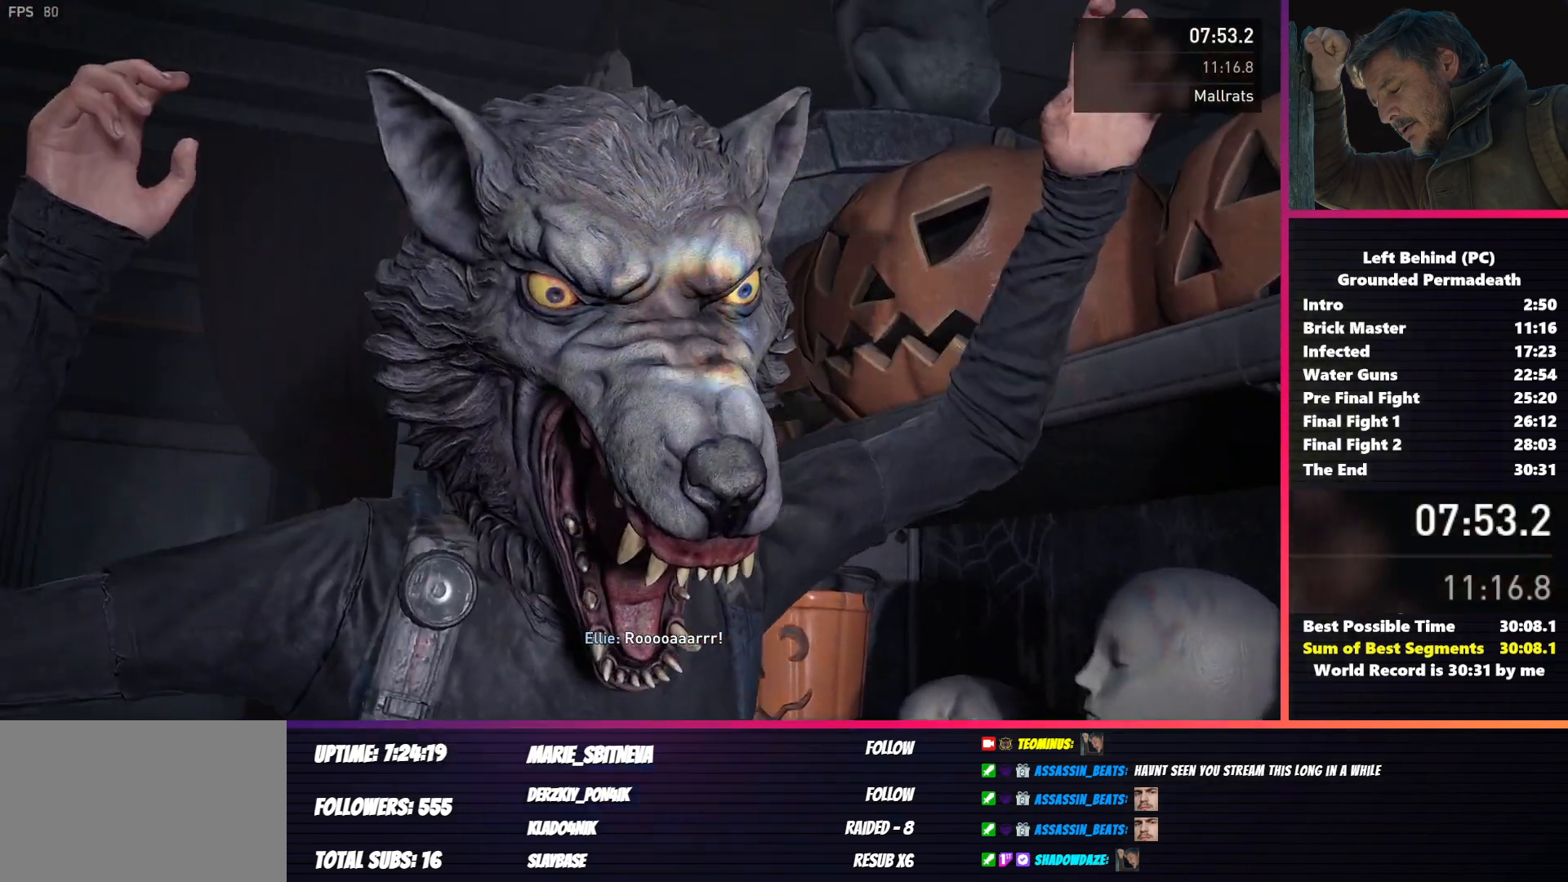
{"keys": ["d", "shift", "w"], "mouse": [], "events": []}
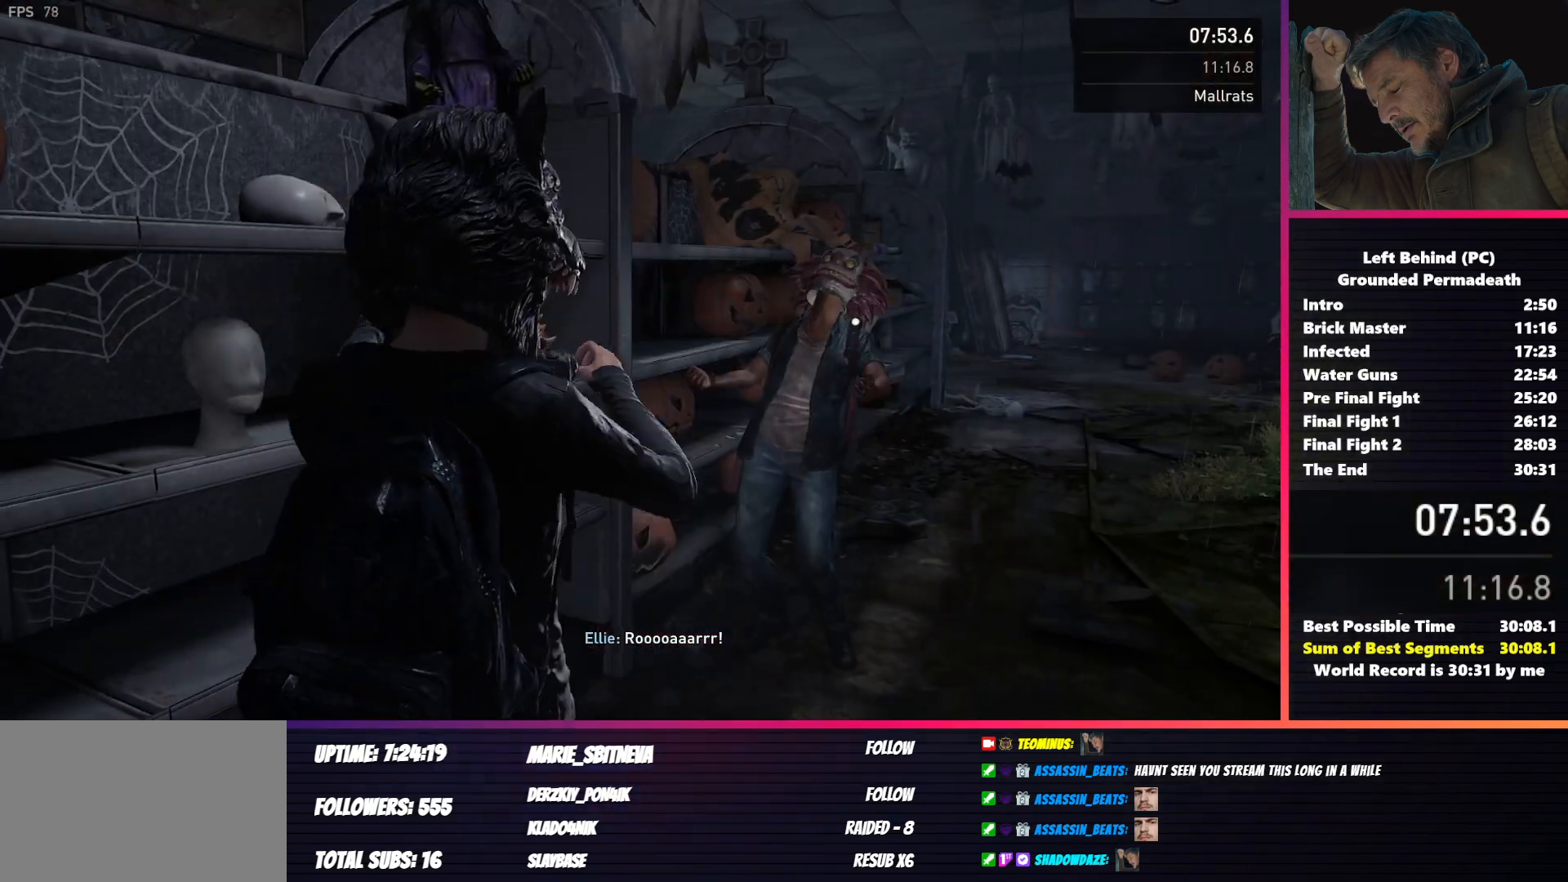
{"keys": ["d", "shift", "w"], "mouse": [], "events": []}
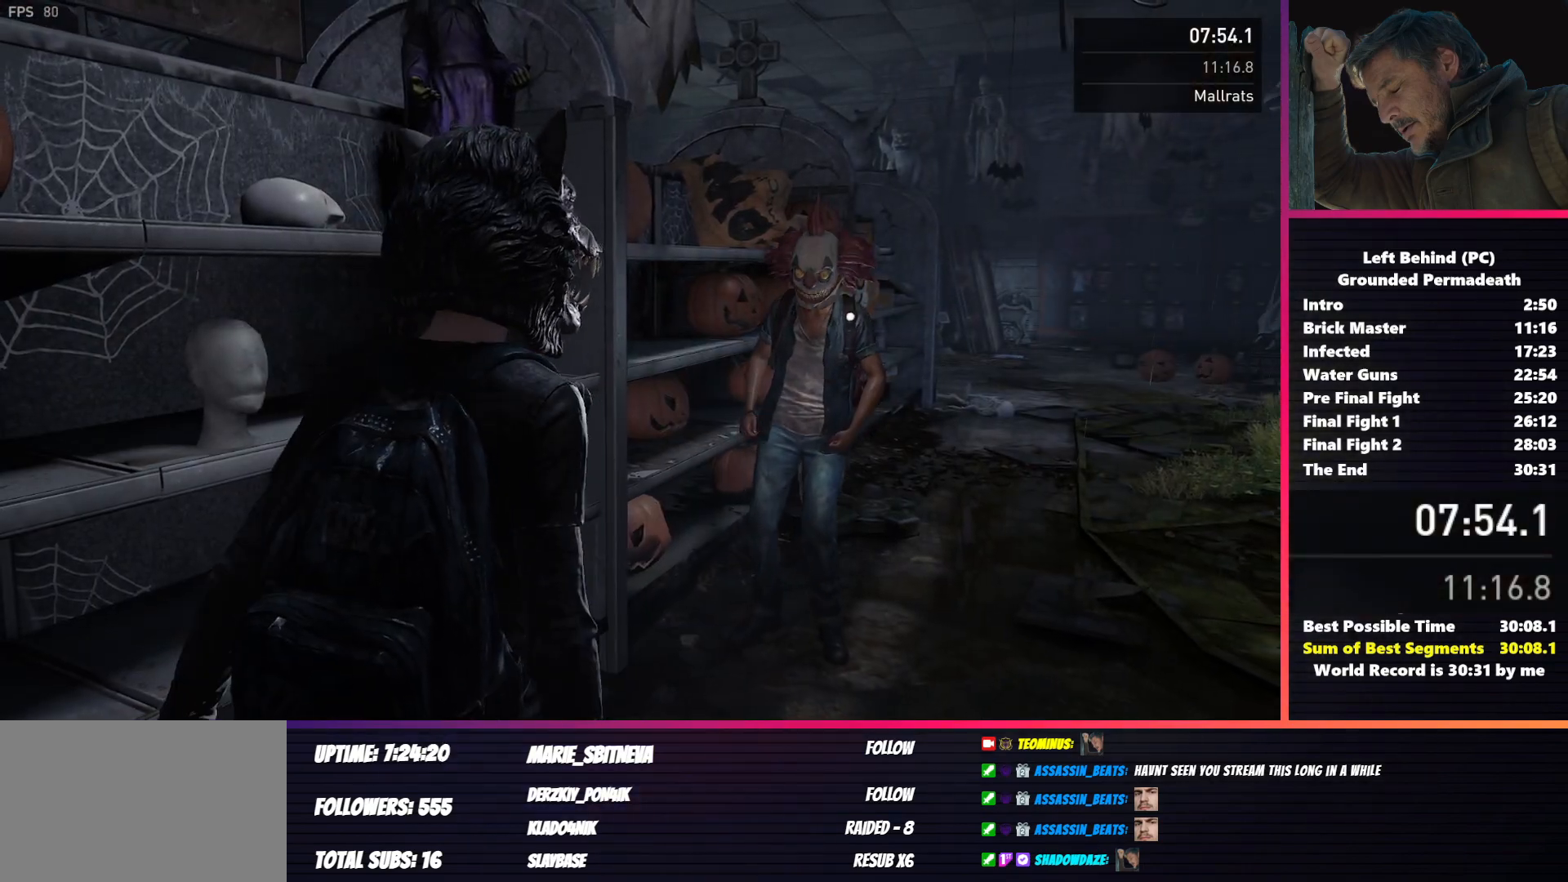
{"keys": ["d", "shift", "w"], "mouse": [], "events": []}
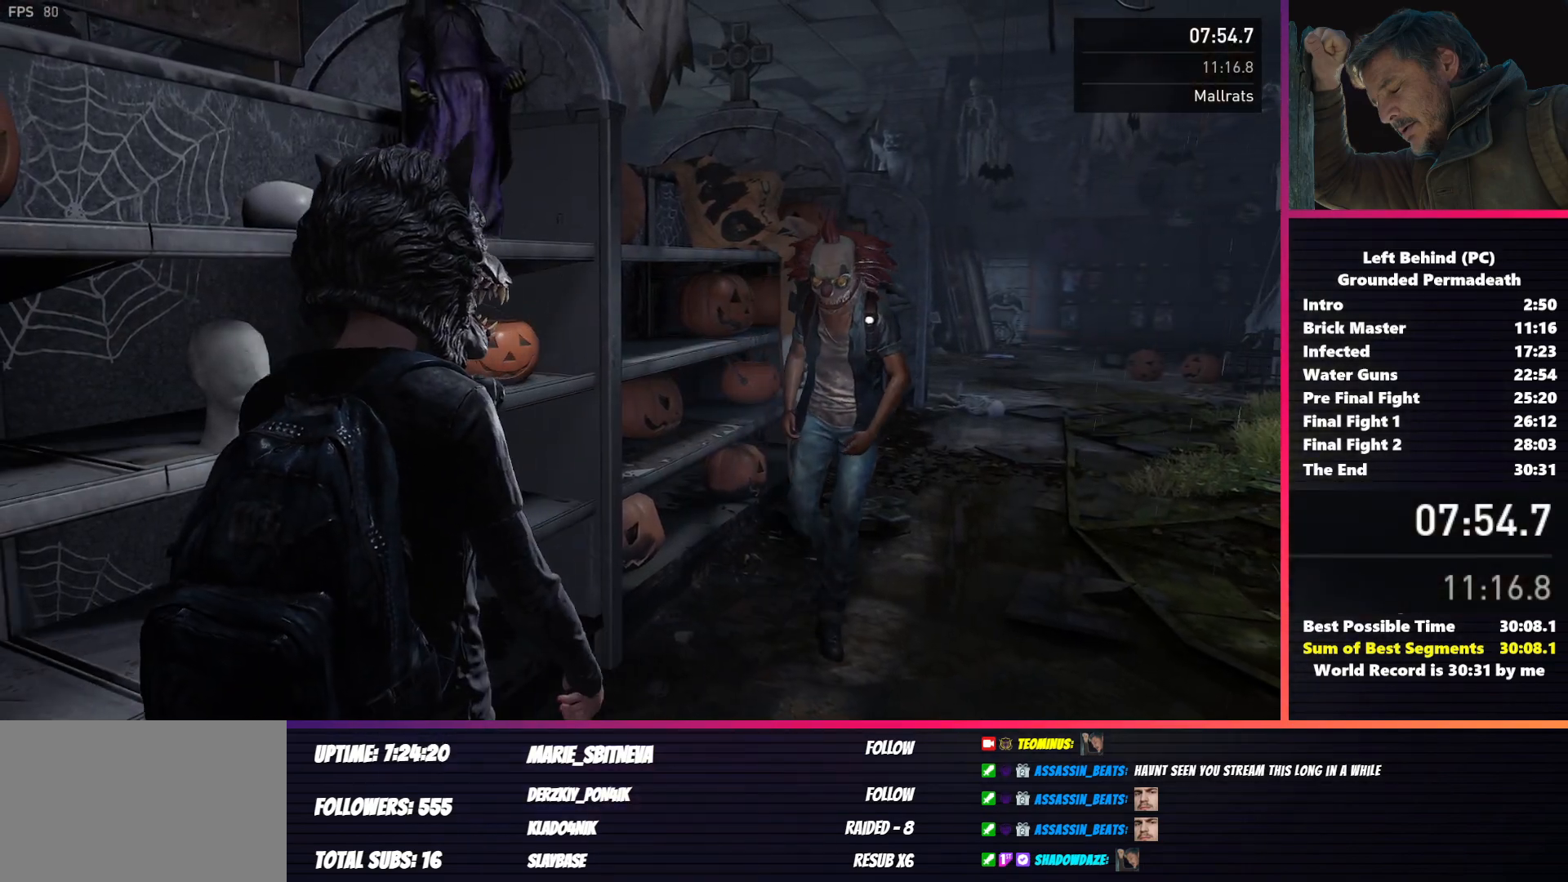
{"keys": ["d", "shift", "w"], "mouse": [], "events": []}
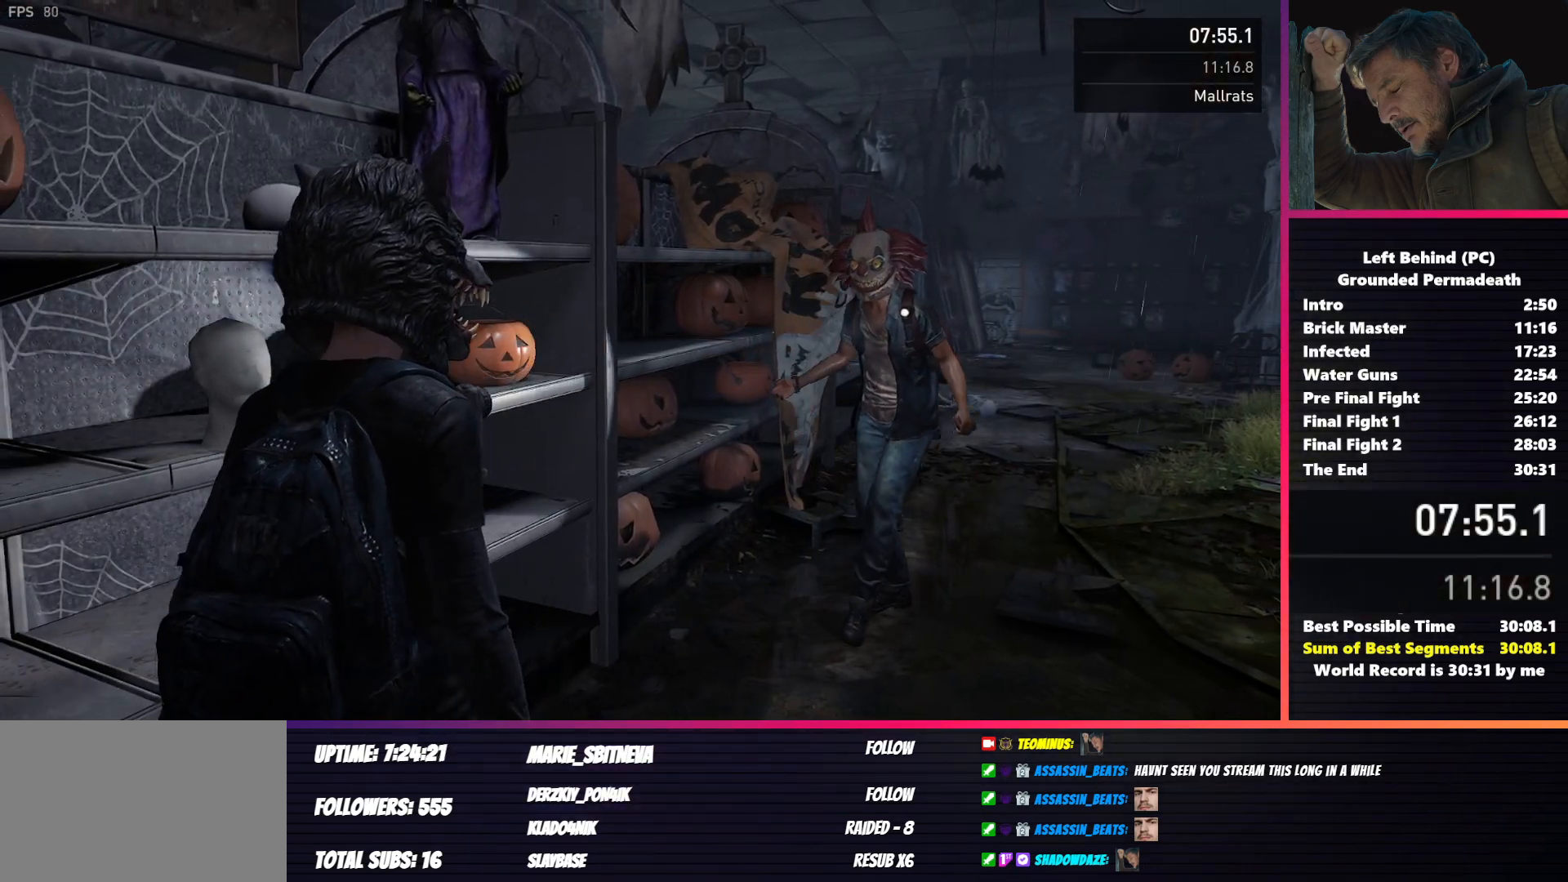
{"keys": ["d", "shift", "w"], "mouse": [], "events": []}
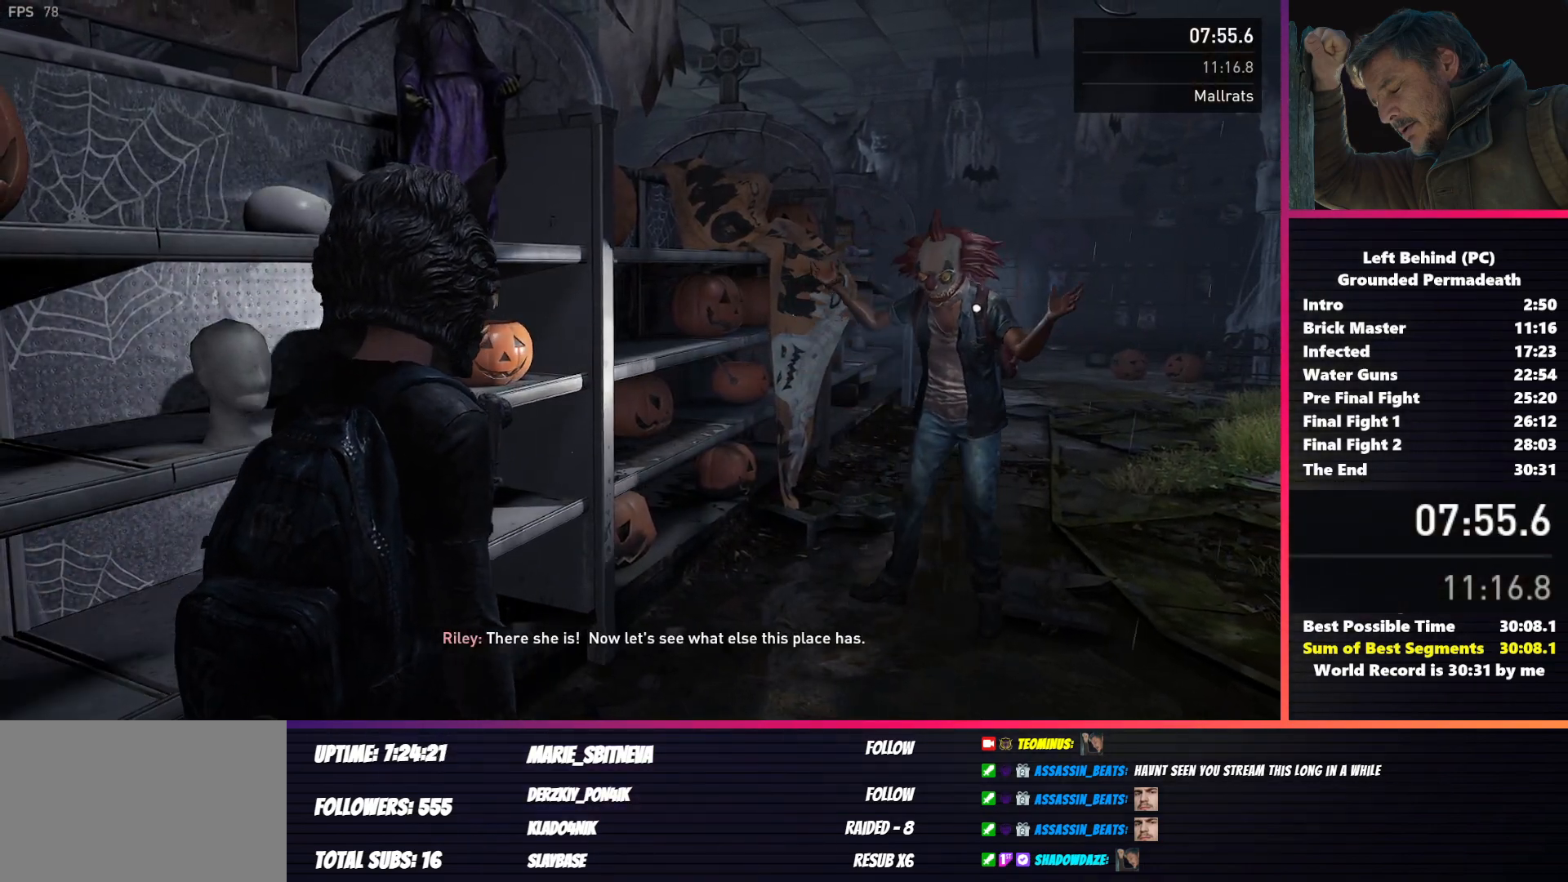
{"keys": ["shift", "w"], "mouse": [], "events": [[417, "d", "up"]]}
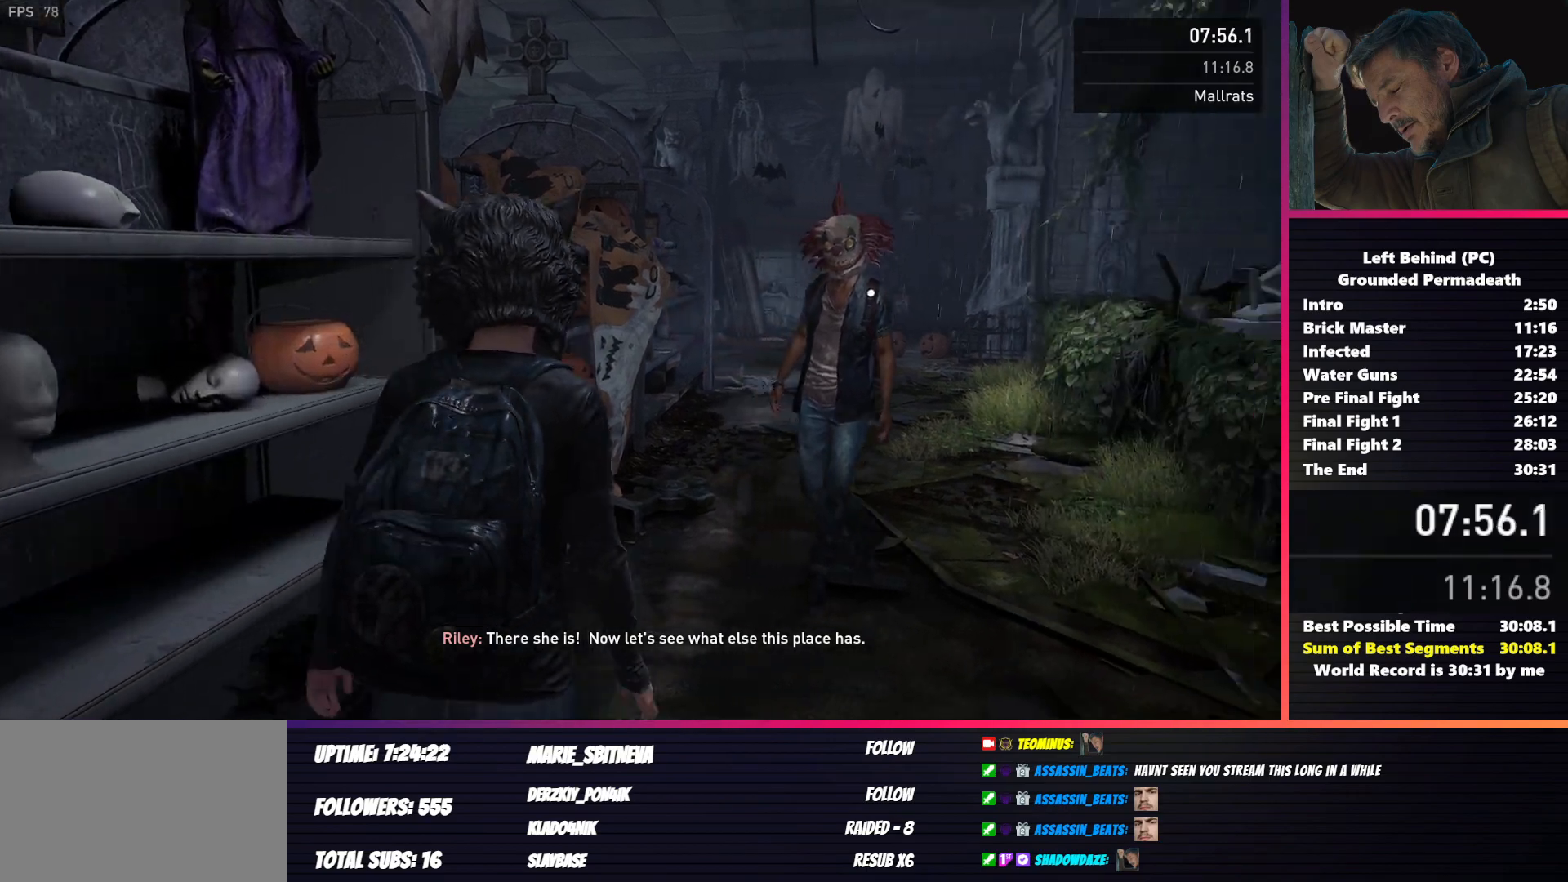
{"keys": ["shift", "w"], "mouse": [], "events": []}
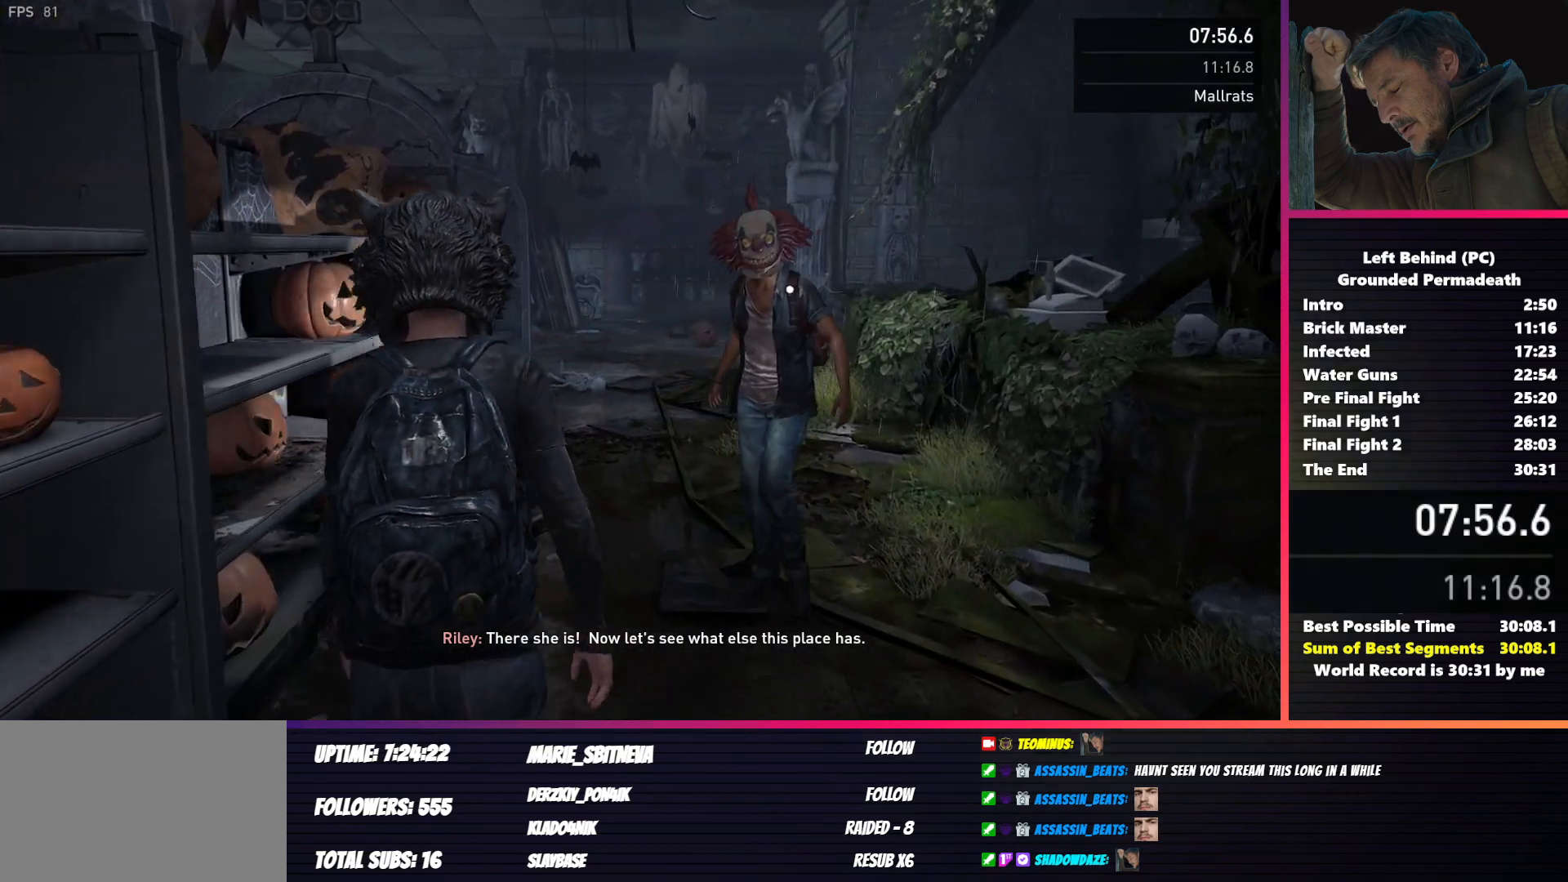
{"keys": ["shift", "w"], "mouse": [], "events": []}
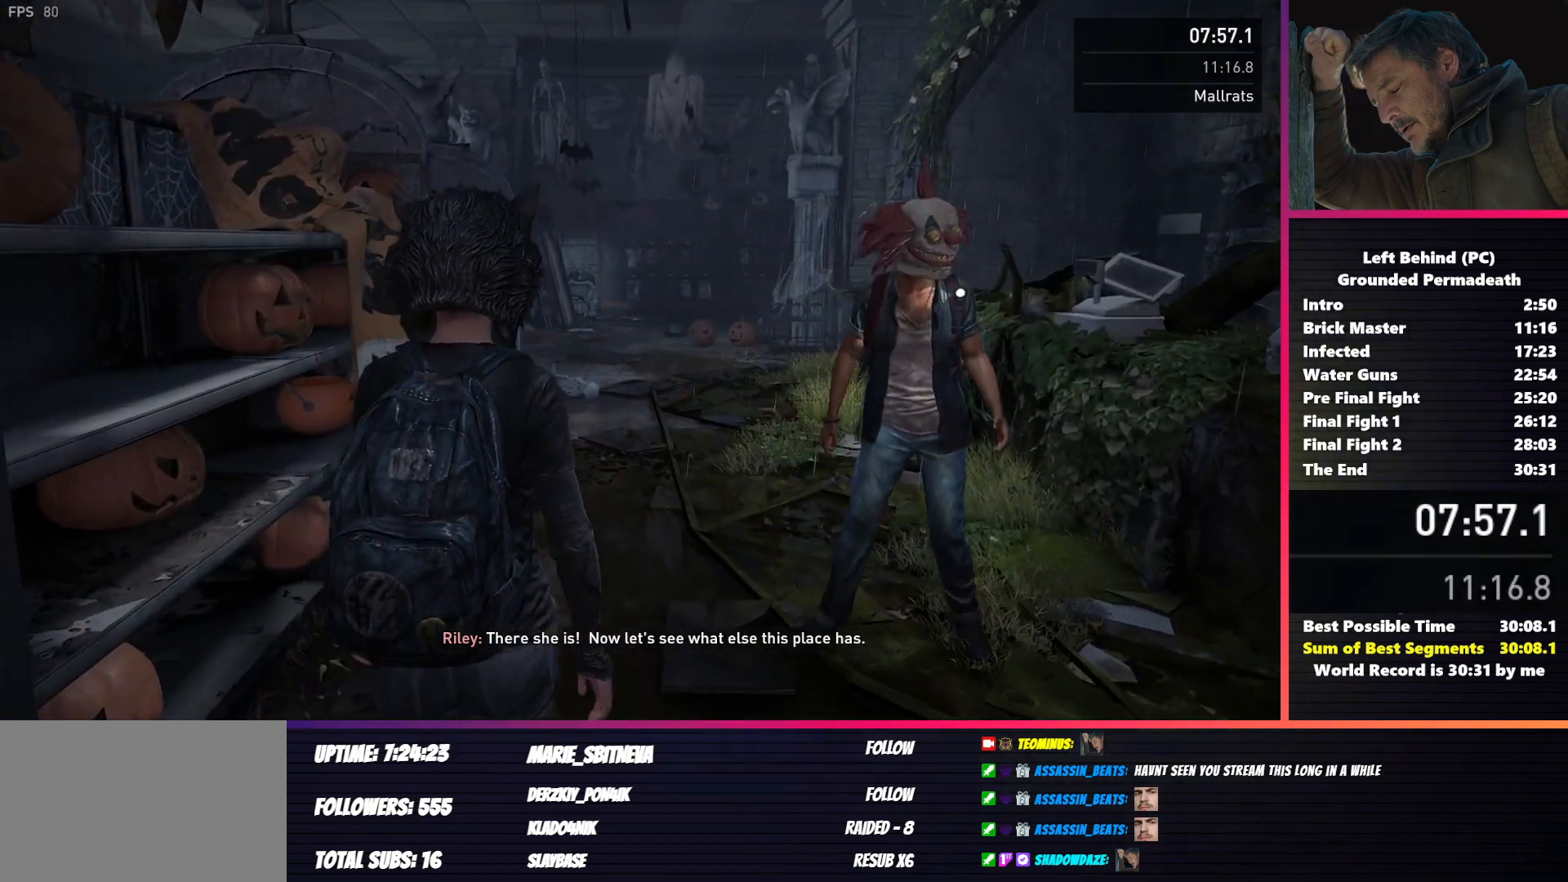
{"keys": ["shift", "w"], "mouse": [], "events": []}
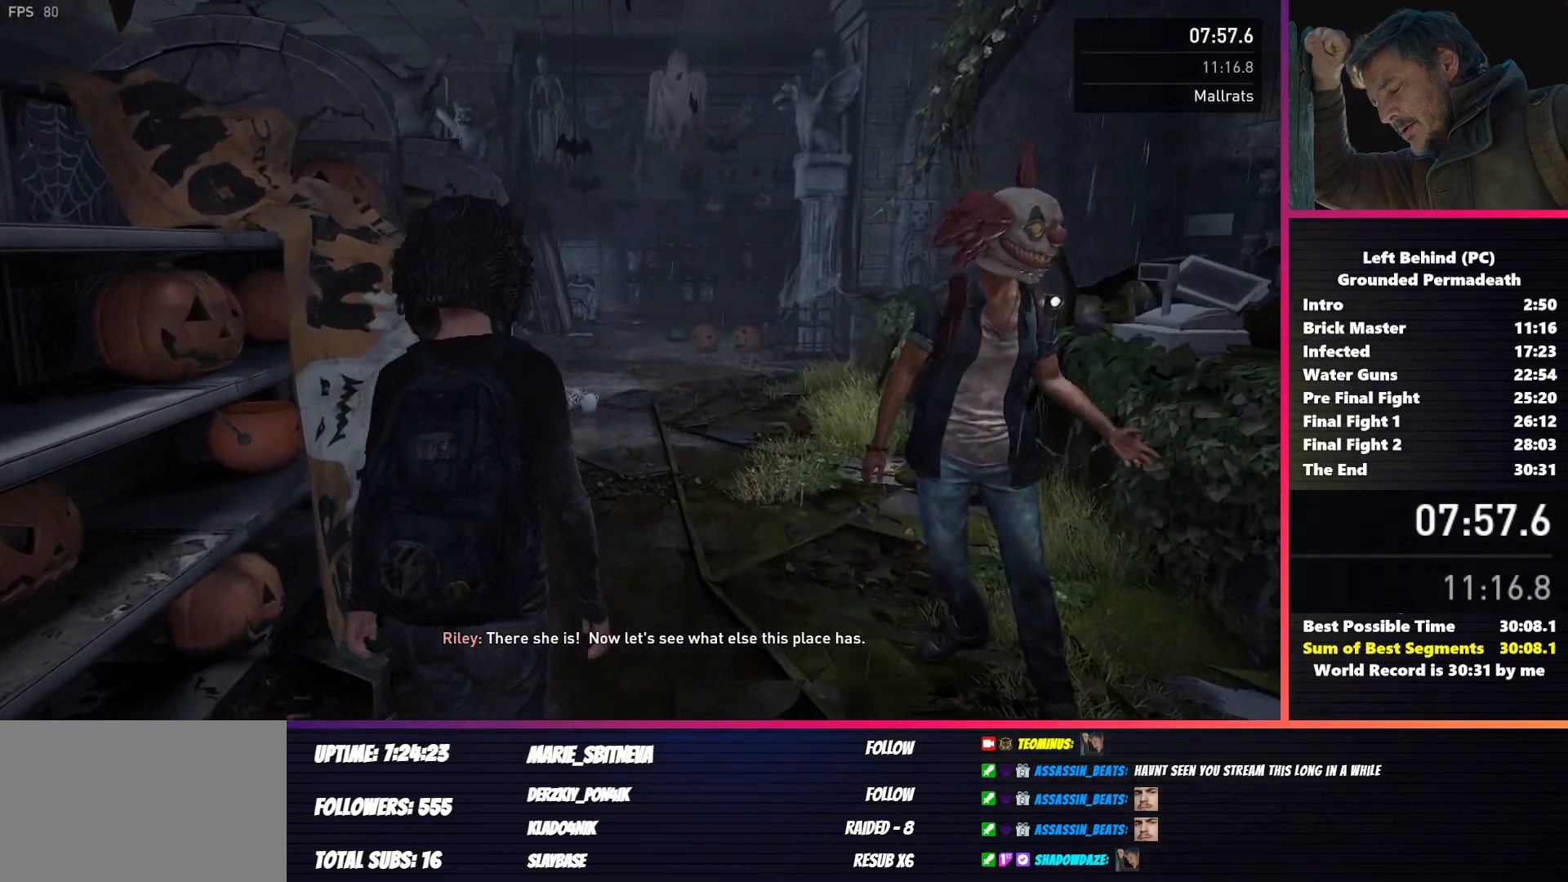
{"keys": ["shift", "w"], "mouse": [], "events": []}